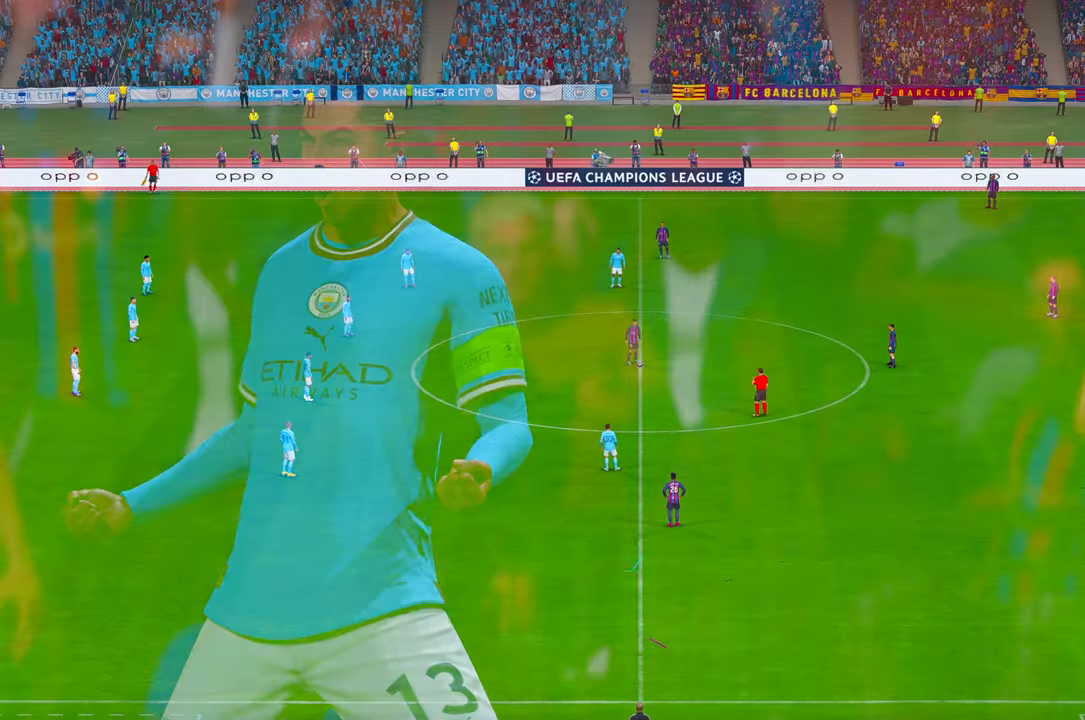
Gameplay with a controller (Xbox layout); each line is a JSON object with the inputs held at the frame after it (dt_ms = milliseconds from this image to that frame). "events" lists button and stick changes between this image and that frame as [ms after this image, input, new state], when the widget could be followed in between. Not read: DPAD_DOWN L3 R3.
{"dt_ms": 500, "buttons": ["R2"], "left_stick": "center", "right_stick": "center", "events": [[166, "right_stick", "up"], [316, "R2", "down"], [350, "right_stick", "center"]]}
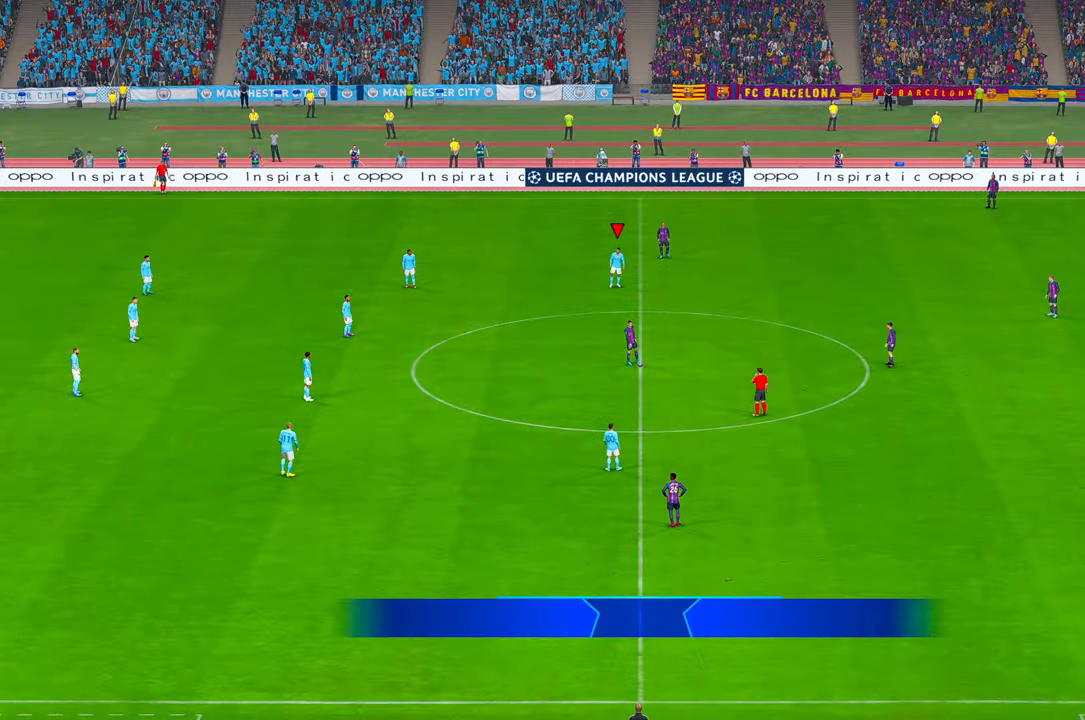
{"dt_ms": 500, "buttons": ["R2"], "left_stick": "center", "right_stick": "center", "events": []}
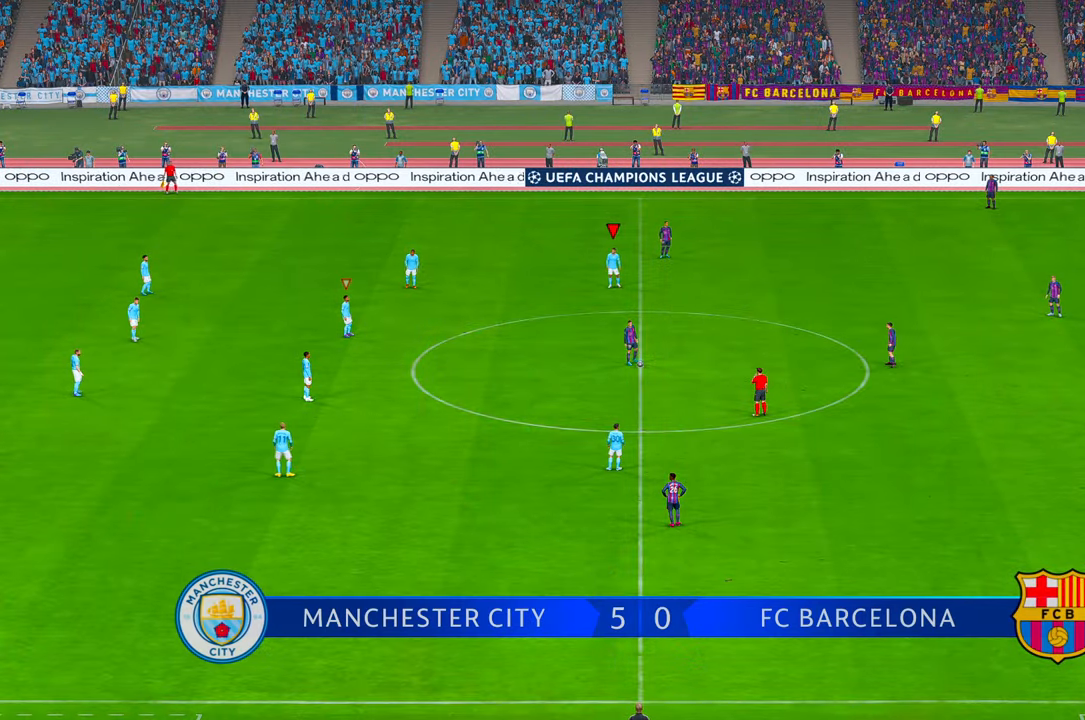
{"dt_ms": 500, "buttons": ["R2"], "left_stick": "center", "right_stick": "center", "events": []}
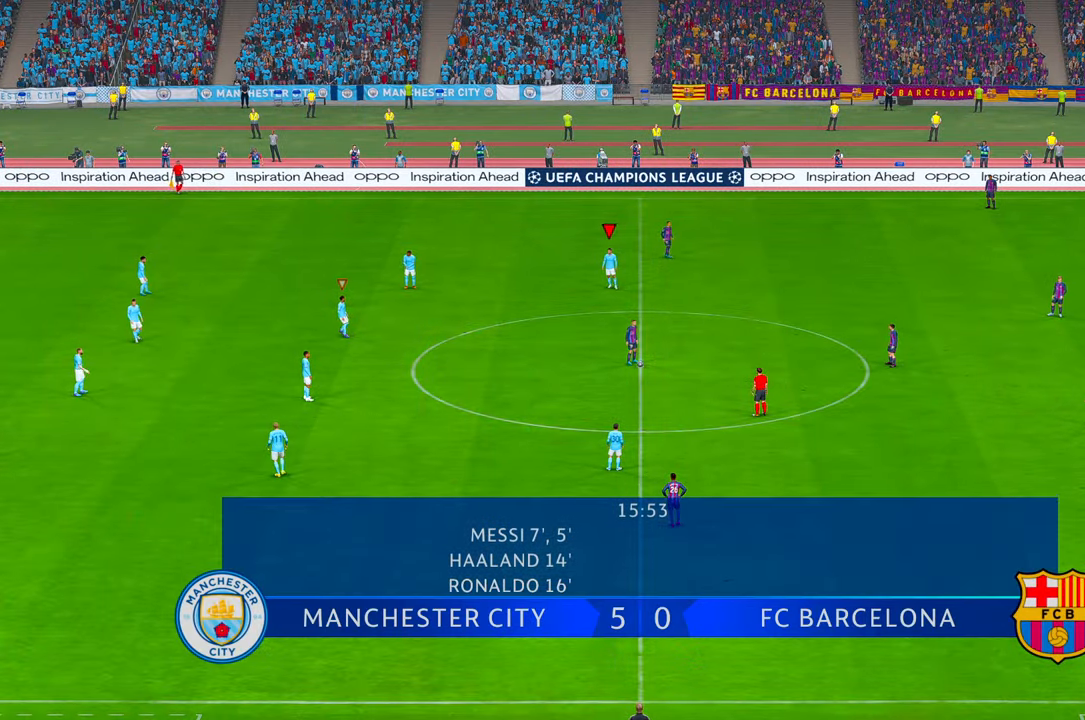
{"dt_ms": 500, "buttons": ["R2"], "left_stick": "center", "right_stick": "center", "events": []}
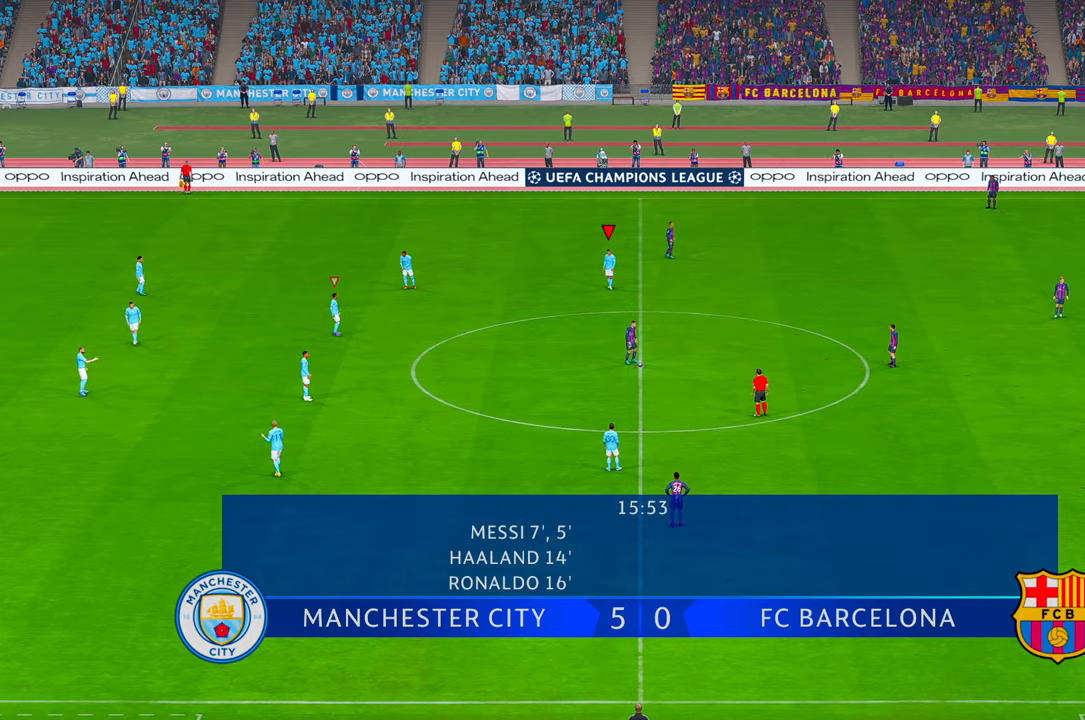
{"dt_ms": 500, "buttons": ["R2"], "left_stick": "down-right", "right_stick": "center", "events": [[433, "left_stick", "down-right"]]}
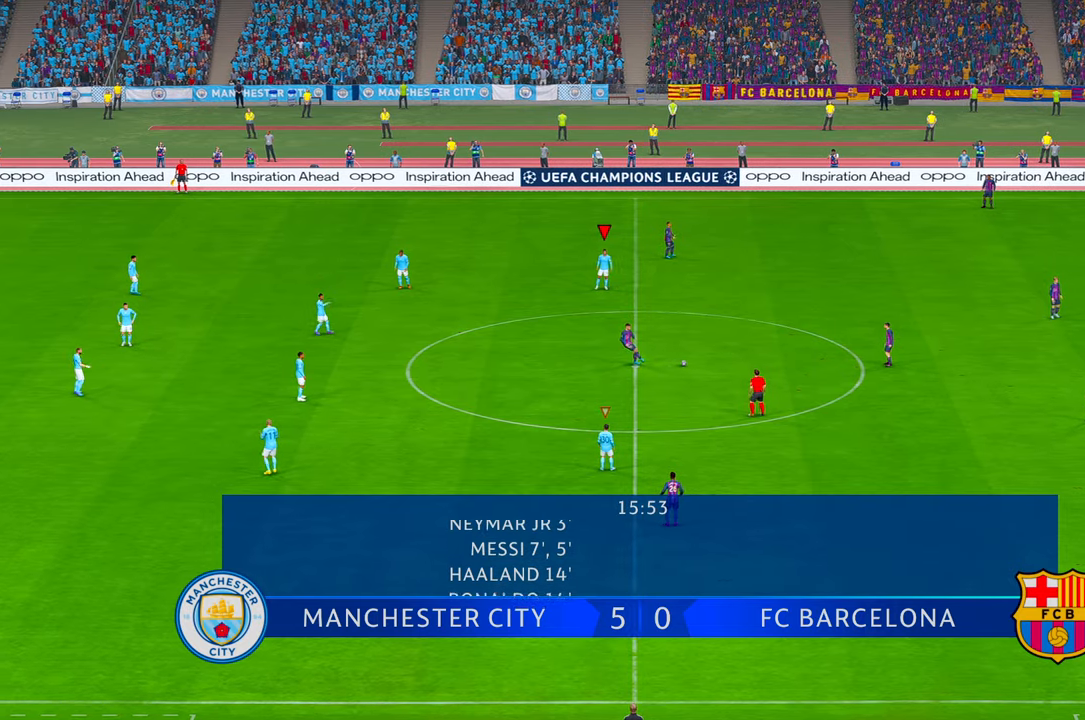
{"dt_ms": 500, "buttons": ["R2"], "left_stick": "right", "right_stick": "center", "events": [[483, "left_stick", "right"]]}
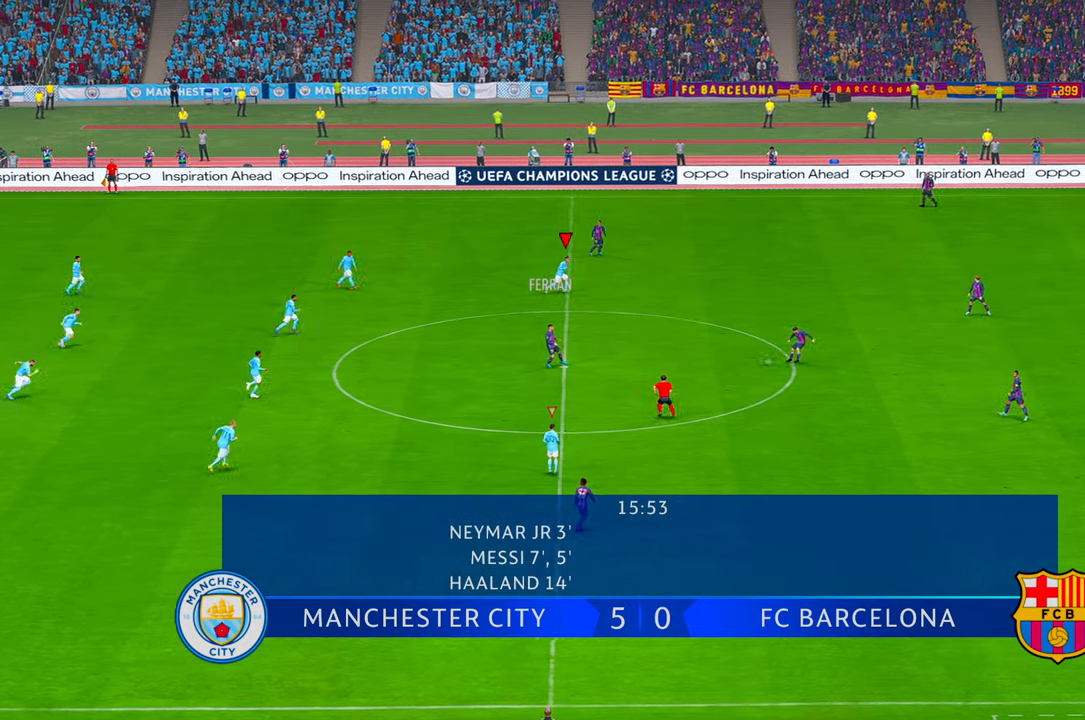
{"dt_ms": 1000, "buttons": ["R2"], "left_stick": "up-right", "right_stick": "center"}
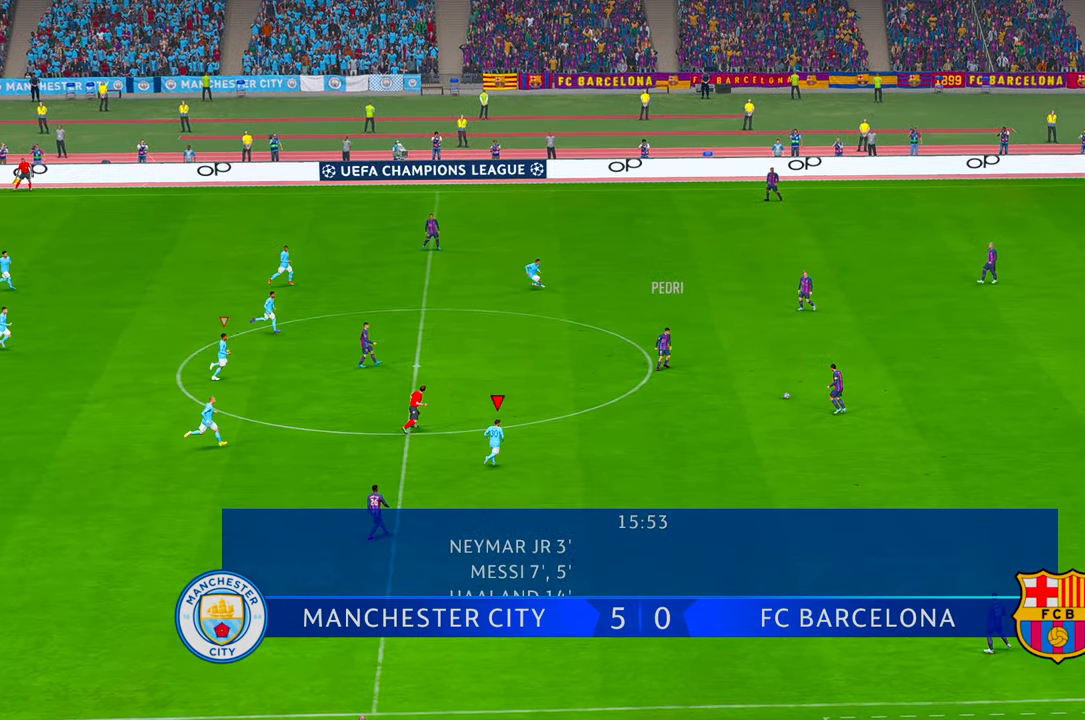
{"dt_ms": 500, "buttons": ["R2"], "left_stick": "up-right", "right_stick": "center", "events": [[417, "B", "down"], [500, "B", "up"]]}
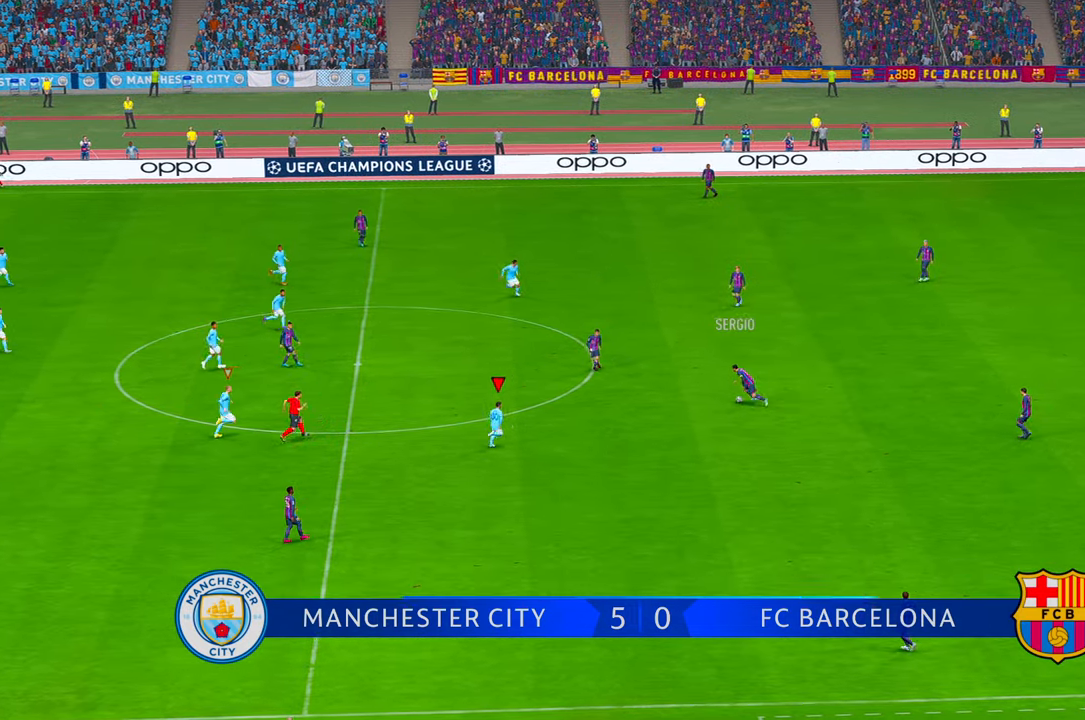
{"dt_ms": 500, "buttons": ["R2"], "left_stick": "up", "right_stick": "center"}